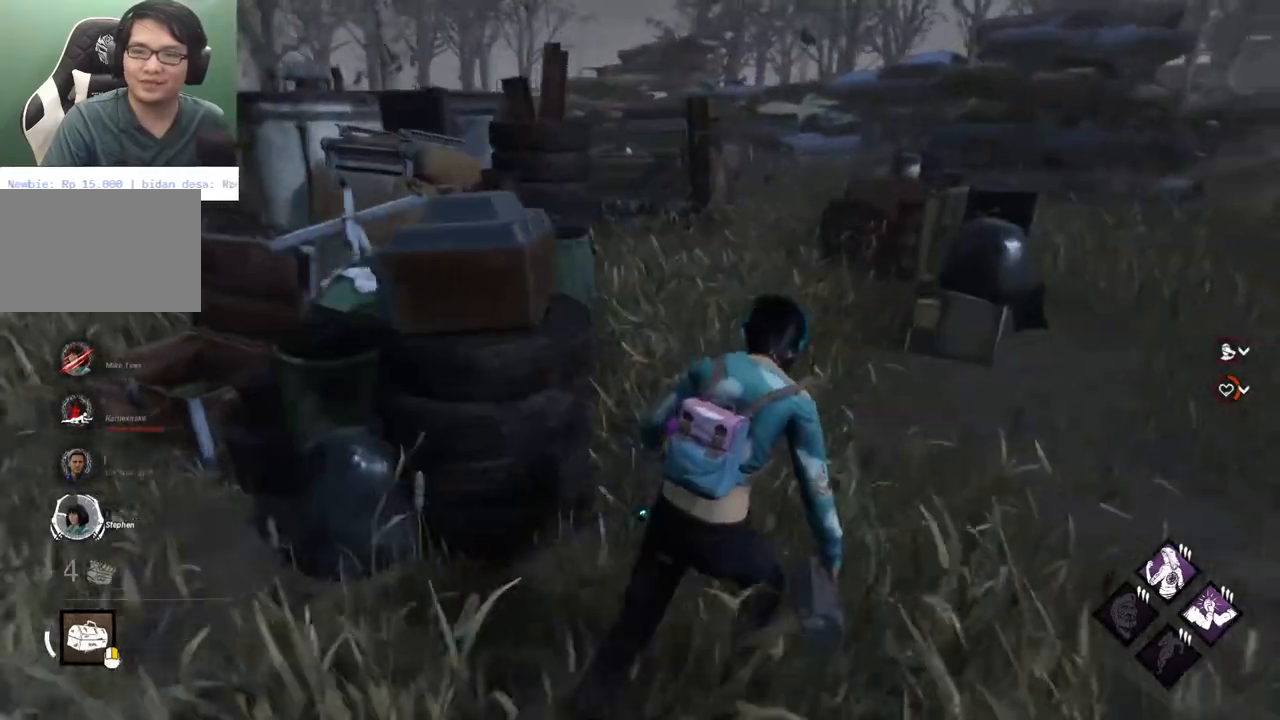
Gameplay with keyboard and mouse; each line is a JSON object with the keys and mouse buttons held at the frame after it. "events" lists presses ("down") and releases ("up") of "1", "2", "3", "4", "5", "a", "alt", "c", "caps_lock", "ctrl", "d", "e", "f", "g", "q", "r", "s", "shift", "space", "t", "tab", "v", "w", "x", "z" and "mouse_wheel" between this image and that frame as [ms after this image, input, new state], when the widget could be followed in between. "mouse_wheel" = the "wheel" button of the "mouse" list. No other keys are recorded. "wheel" means that the mouse wheel is clicked or scrolled. "mouse_move" is the direction in which the mouse moves at that frame (one of eight, or "still"), when it could be read.
{"keys": ["d", "shift"], "mouse": [], "mouse_move": "still", "events": [[83, "d", "up"], [183, "d", "down"], [317, "w", "up"]]}
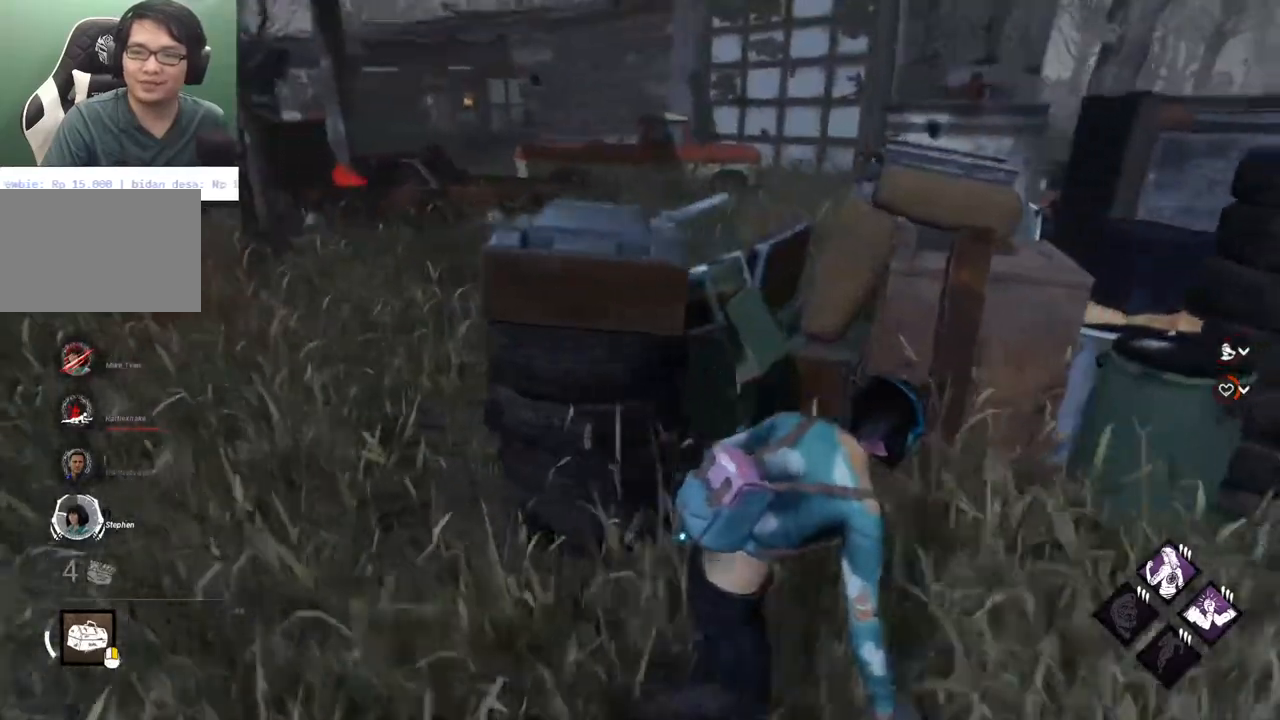
{"keys": ["shift", "w"], "mouse": [], "mouse_move": "right", "events": [[100, "s", "down"], [200, "s", "up"], [333, "w", "down"], [433, "d", "up"]]}
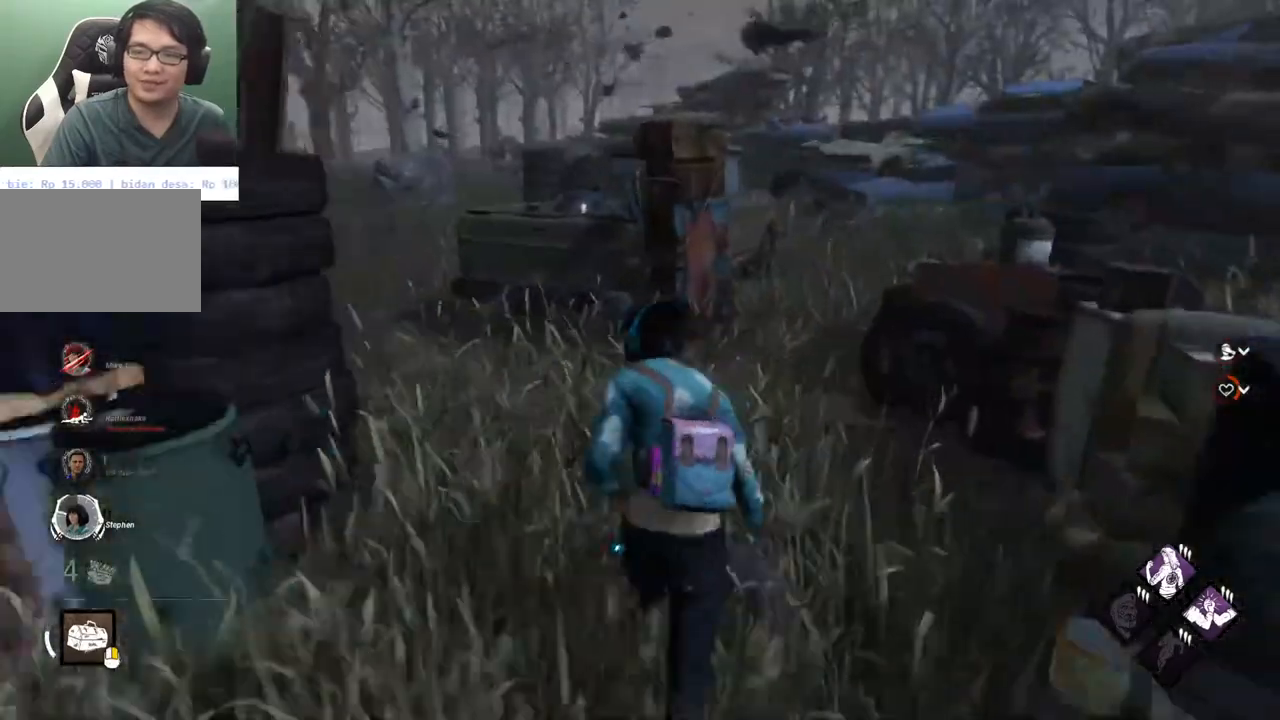
{"keys": ["d", "shift", "w"], "mouse": [], "mouse_move": "still", "events": [[67, "d", "down"], [167, "d", "up"], [500, "d", "down"]]}
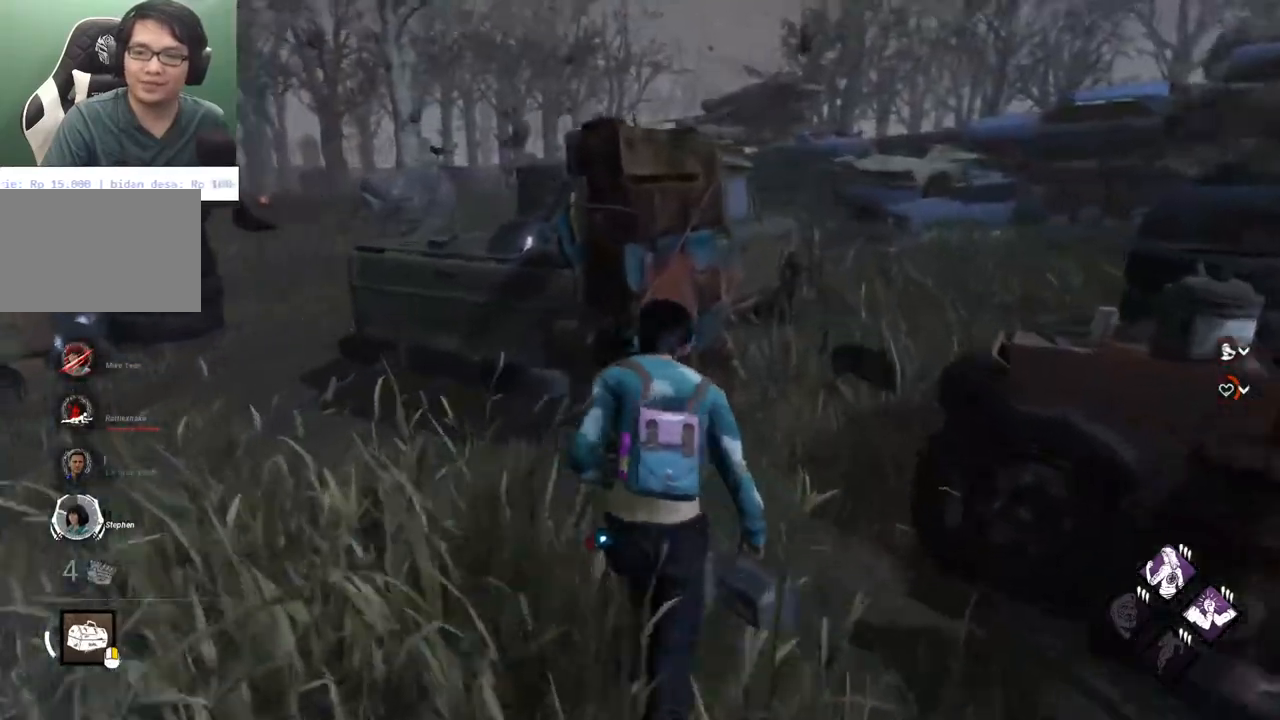
{"keys": ["d", "shift"], "mouse": [], "mouse_move": "left", "events": [[367, "w", "up"]]}
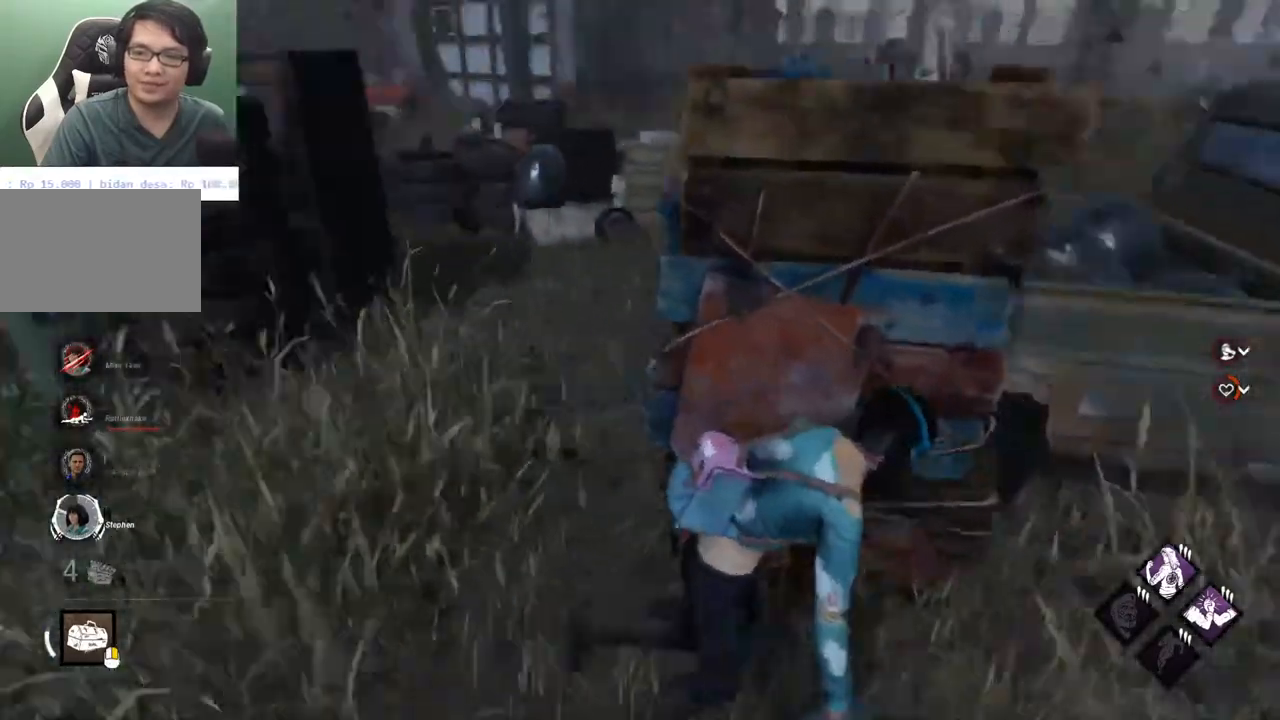
{"keys": ["d", "s", "shift"], "mouse": [], "mouse_move": "still", "events": [[100, "s", "down"]]}
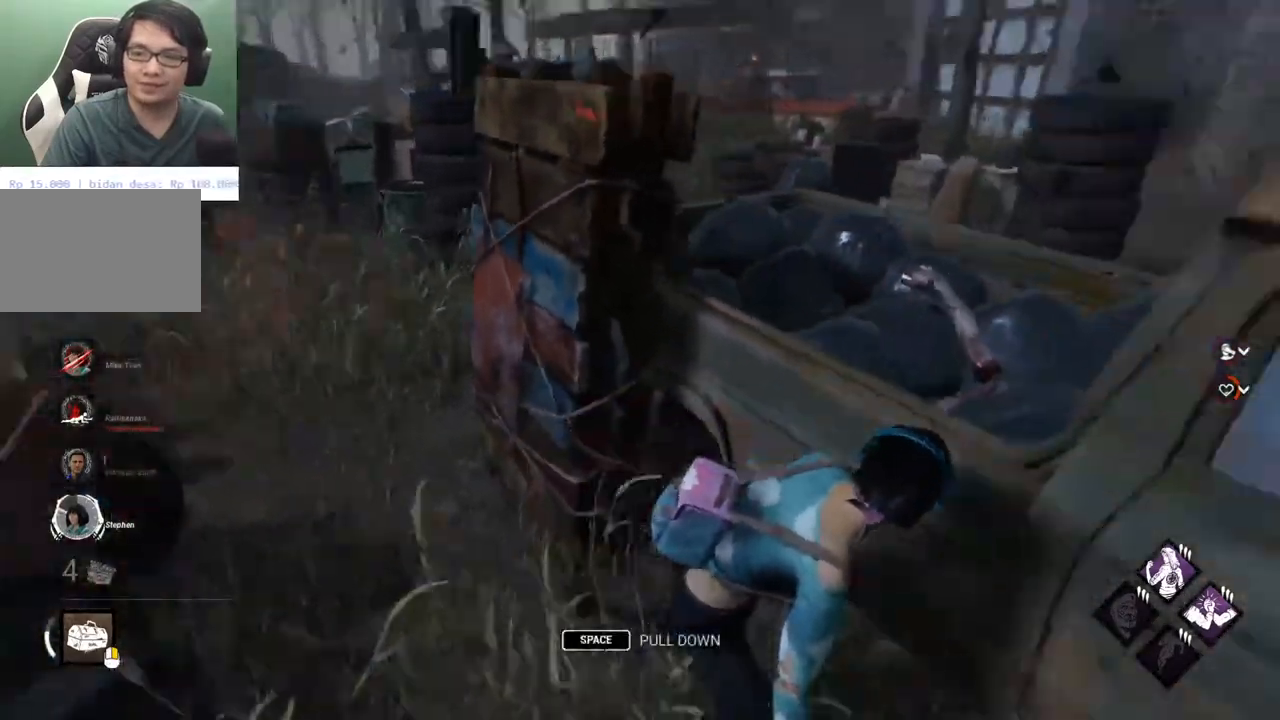
{"keys": ["d", "s", "shift"], "mouse": [], "mouse_move": "left", "events": []}
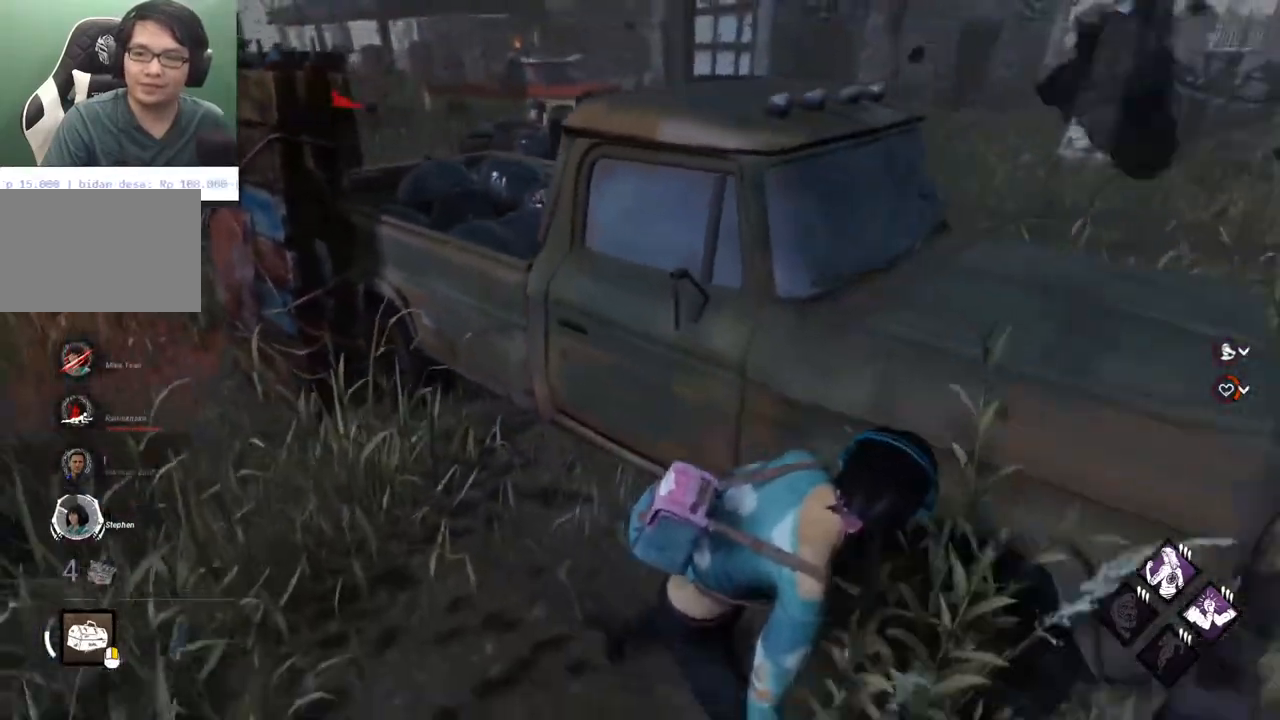
{"keys": ["d", "shift"], "mouse": [], "mouse_move": "left", "events": [[183, "s", "up"]]}
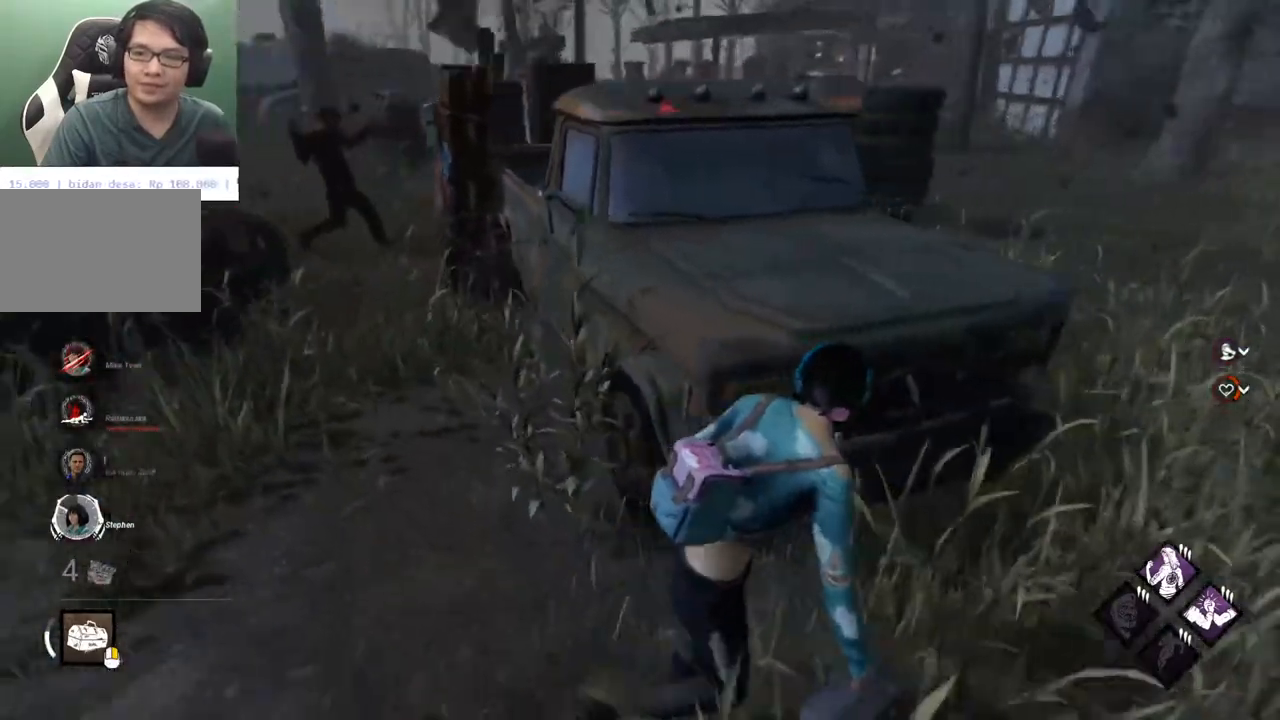
{"keys": ["d", "shift", "w"], "mouse": [], "mouse_move": "still", "events": [[483, "w", "down"]]}
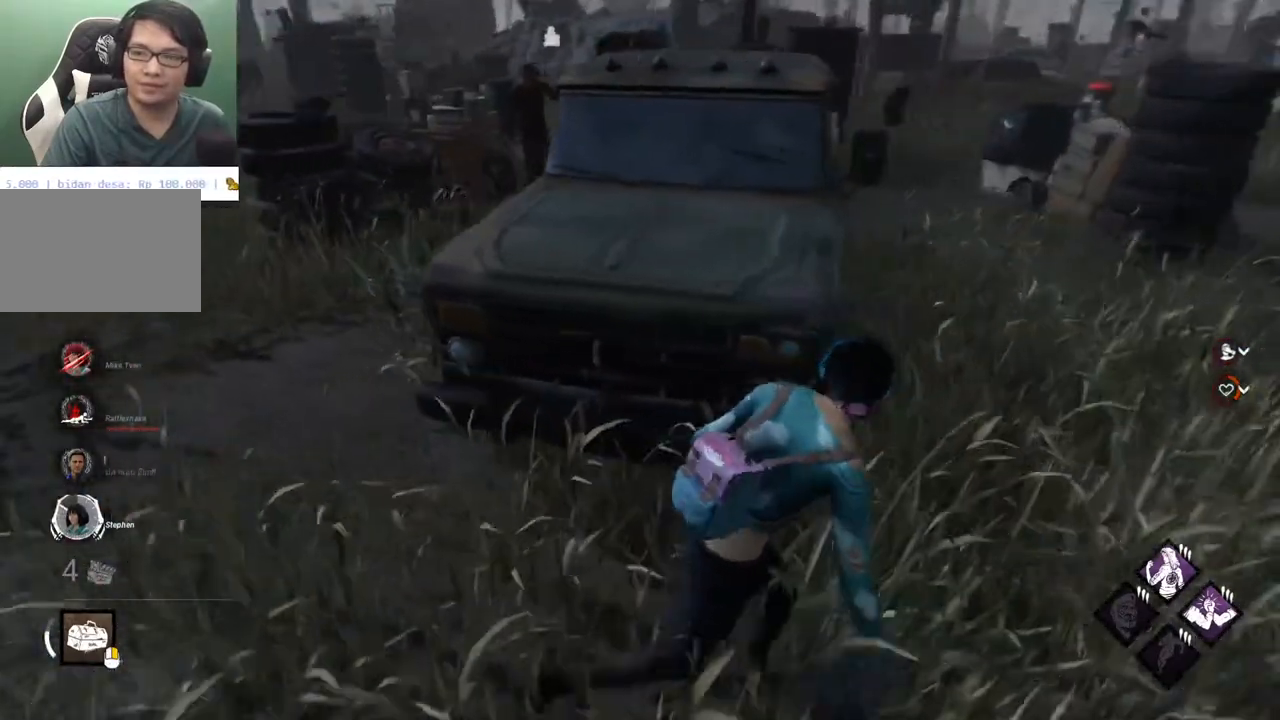
{"keys": ["a", "s", "shift"], "mouse": [], "mouse_move": "still", "events": [[33, "w", "up"], [167, "w", "down"], [267, "w", "up"], [300, "w", "down"], [400, "d", "up"], [400, "w", "up"], [450, "a", "down"], [500, "s", "down"]]}
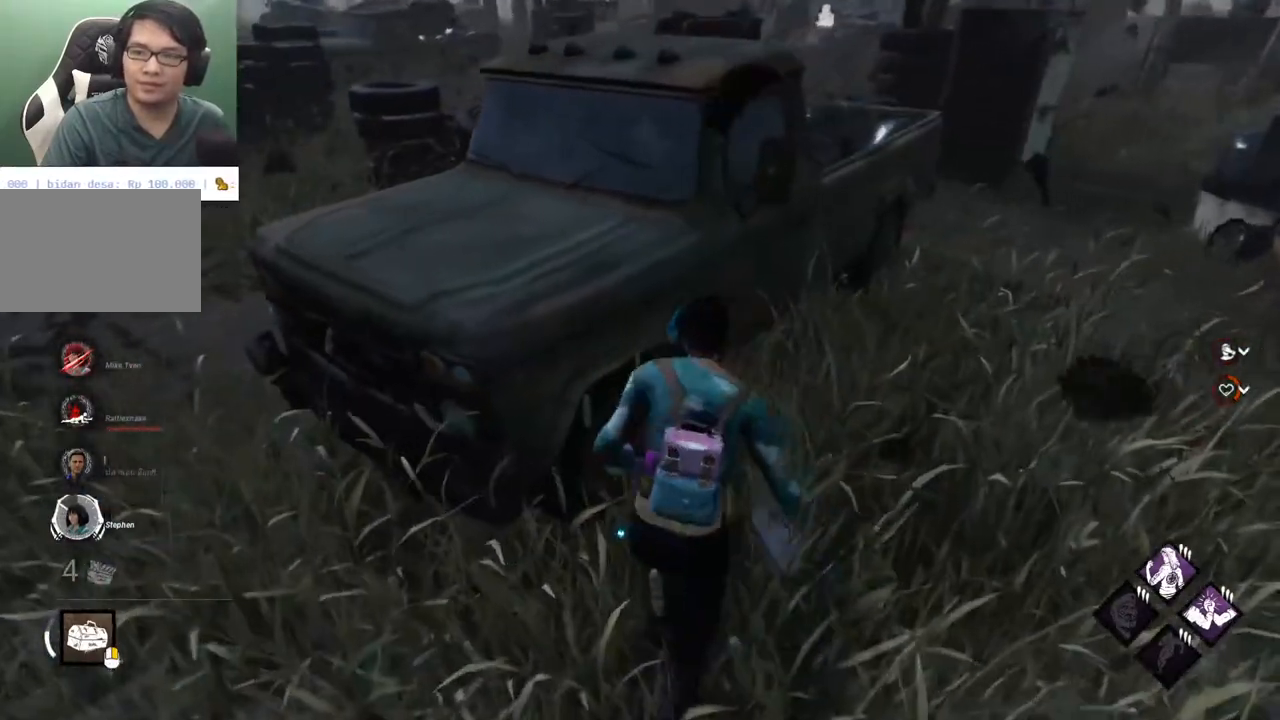
{"keys": ["d", "shift"], "mouse": [], "mouse_move": "still", "events": [[317, "a", "up"], [317, "d", "down"], [367, "s", "up"]]}
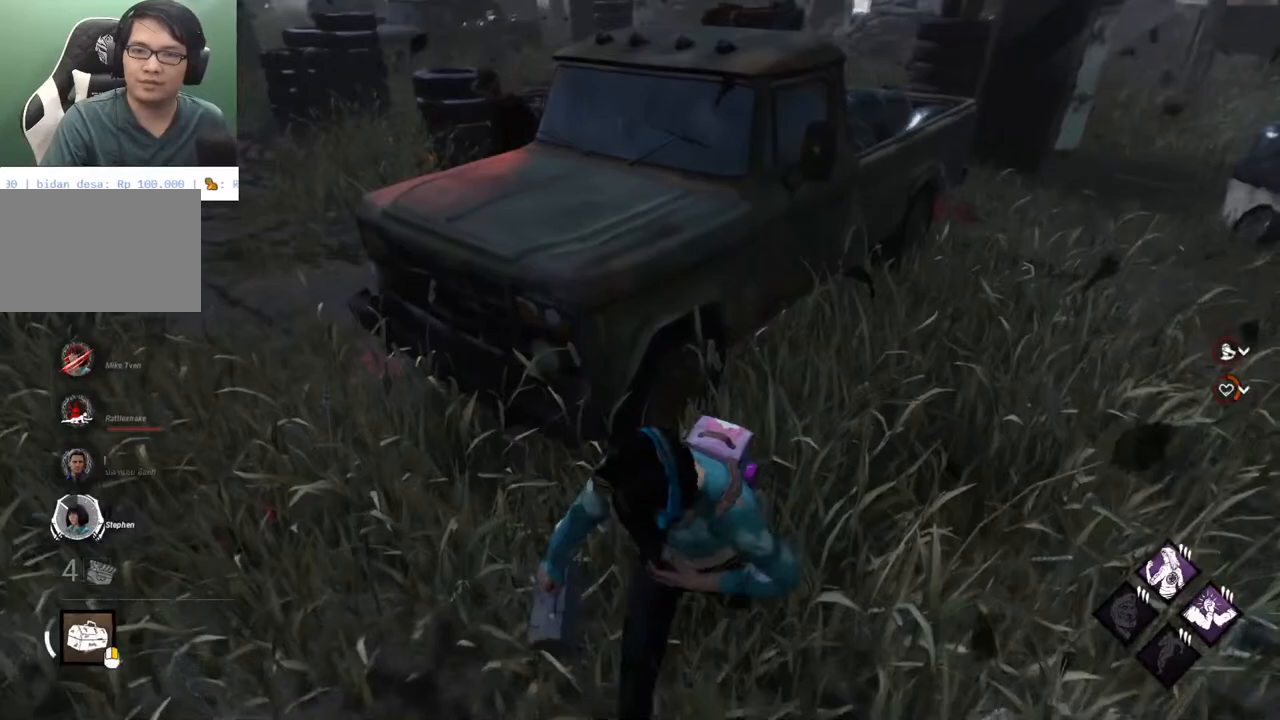
{"keys": ["d", "shift", "w"], "mouse": [], "mouse_move": "still", "events": [[17, "w", "down"]]}
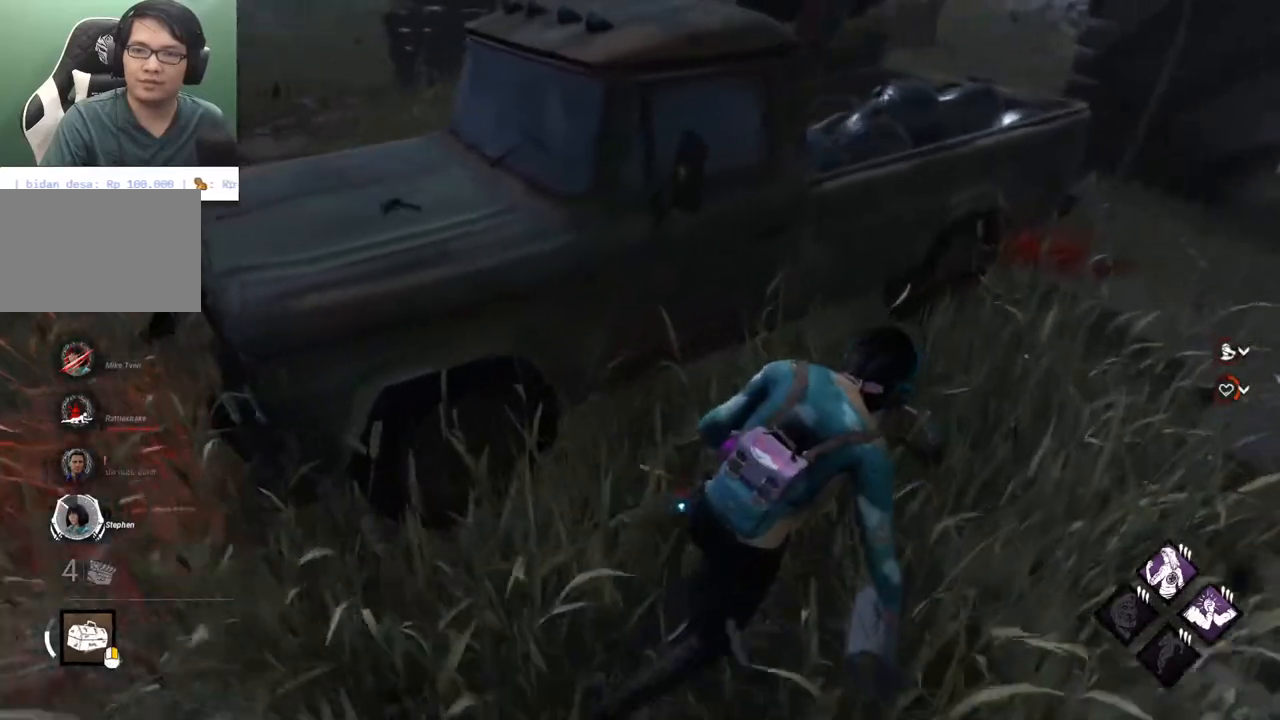
{"keys": ["d", "shift"], "mouse": [], "mouse_move": "still", "events": [[300, "w", "up"]]}
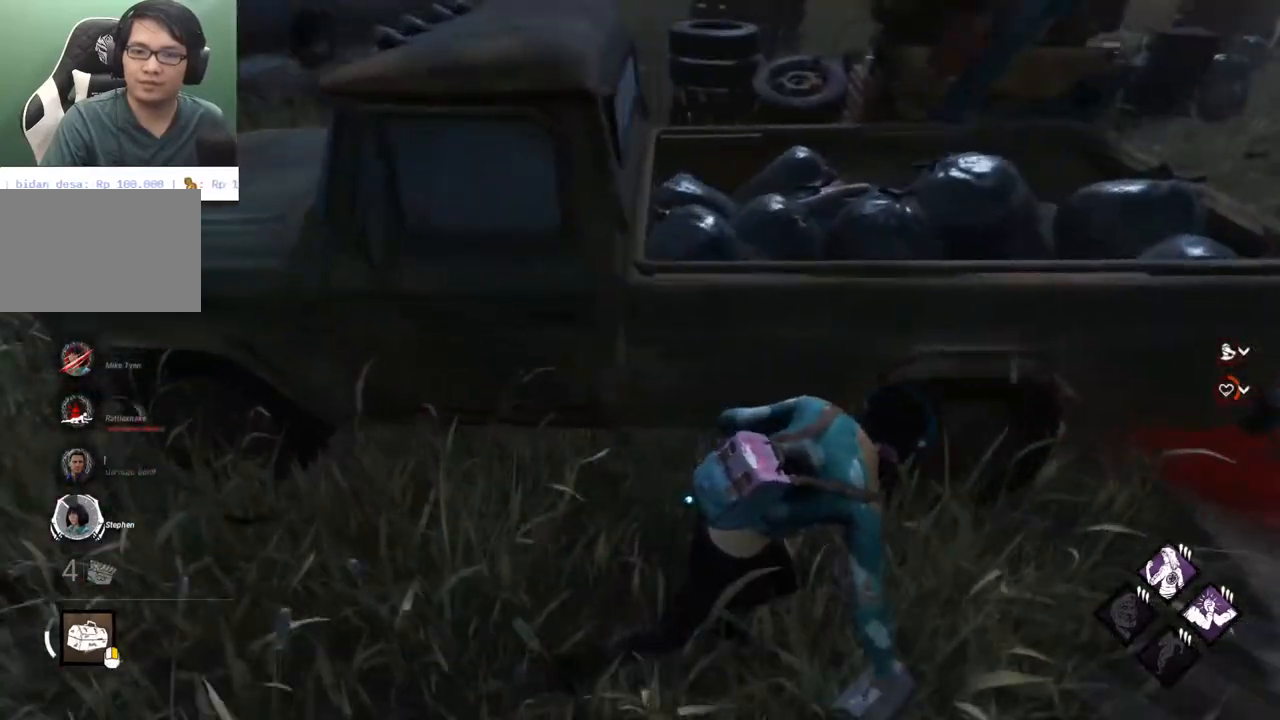
{"keys": ["d", "s", "shift"], "mouse": [], "mouse_move": "still", "events": [[417, "s", "down"]]}
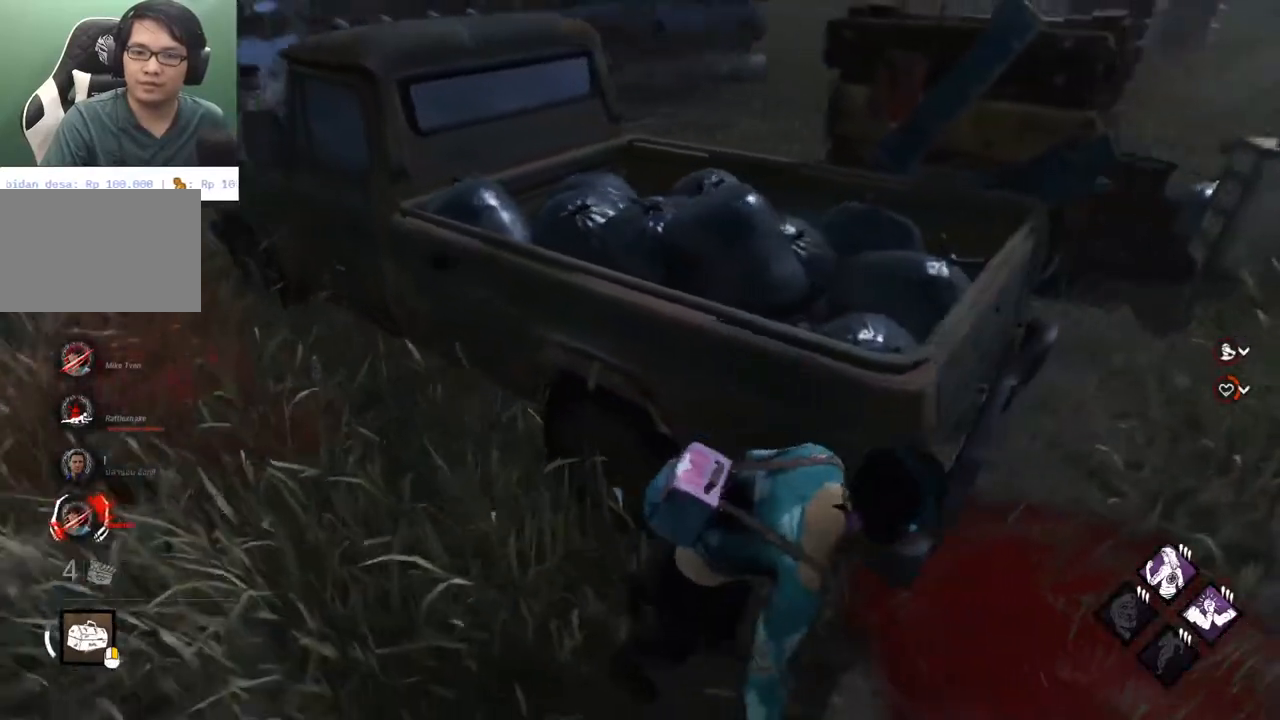
{"keys": ["d", "shift", "w"], "mouse": [], "mouse_move": "right", "events": [[50, "s", "up"], [433, "w", "down"]]}
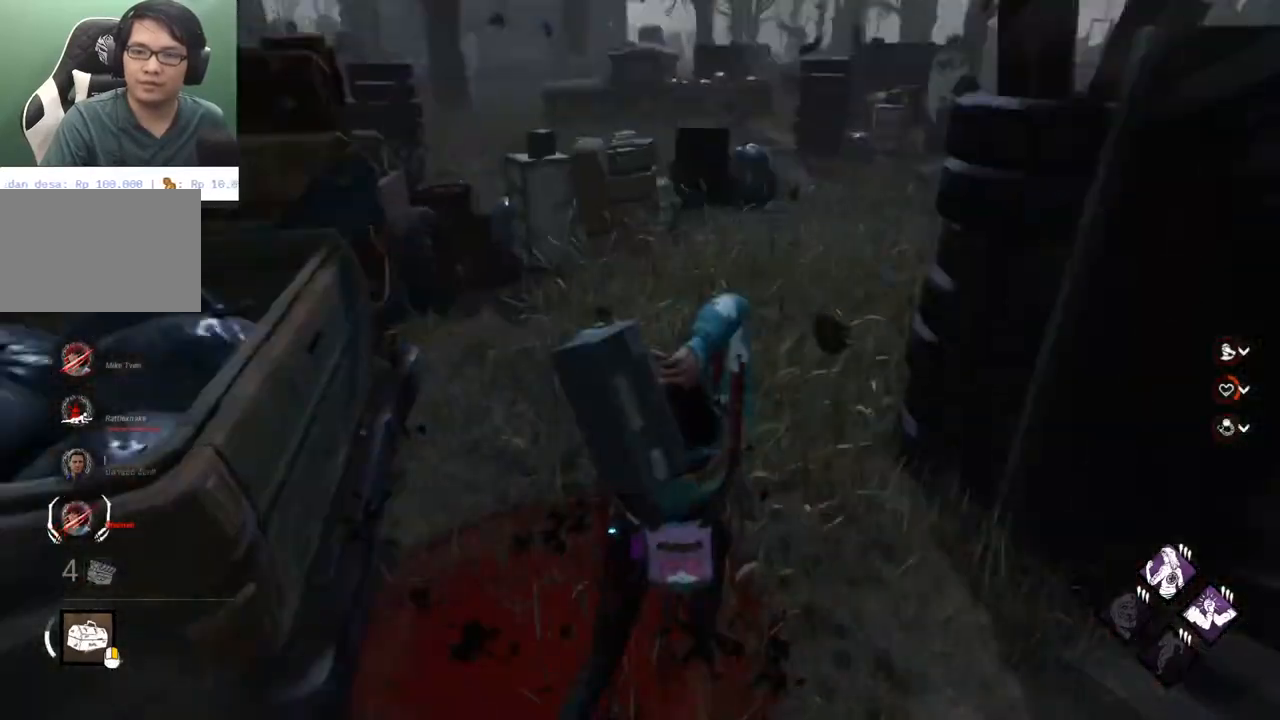
{"keys": ["shift", "w"], "mouse": [], "mouse_move": "up-right", "events": [[33, "d", "up"]]}
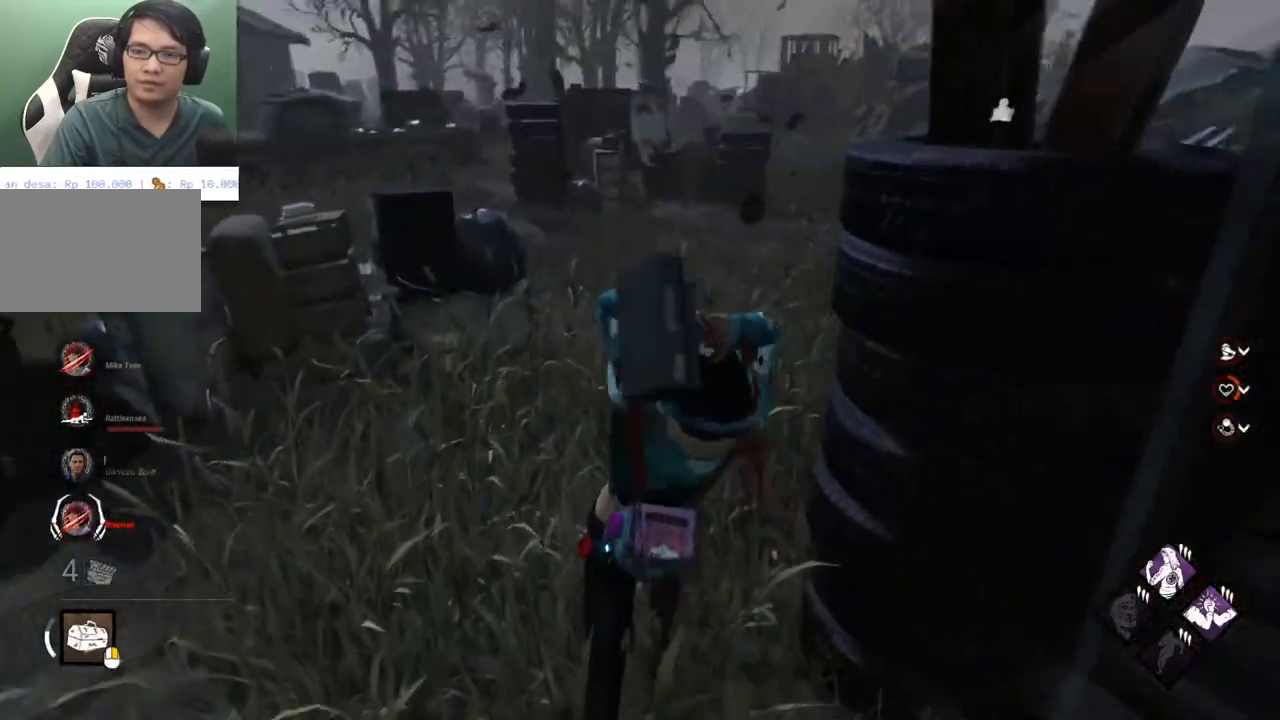
{"keys": ["shift", "w"], "mouse": [], "mouse_move": "still", "events": []}
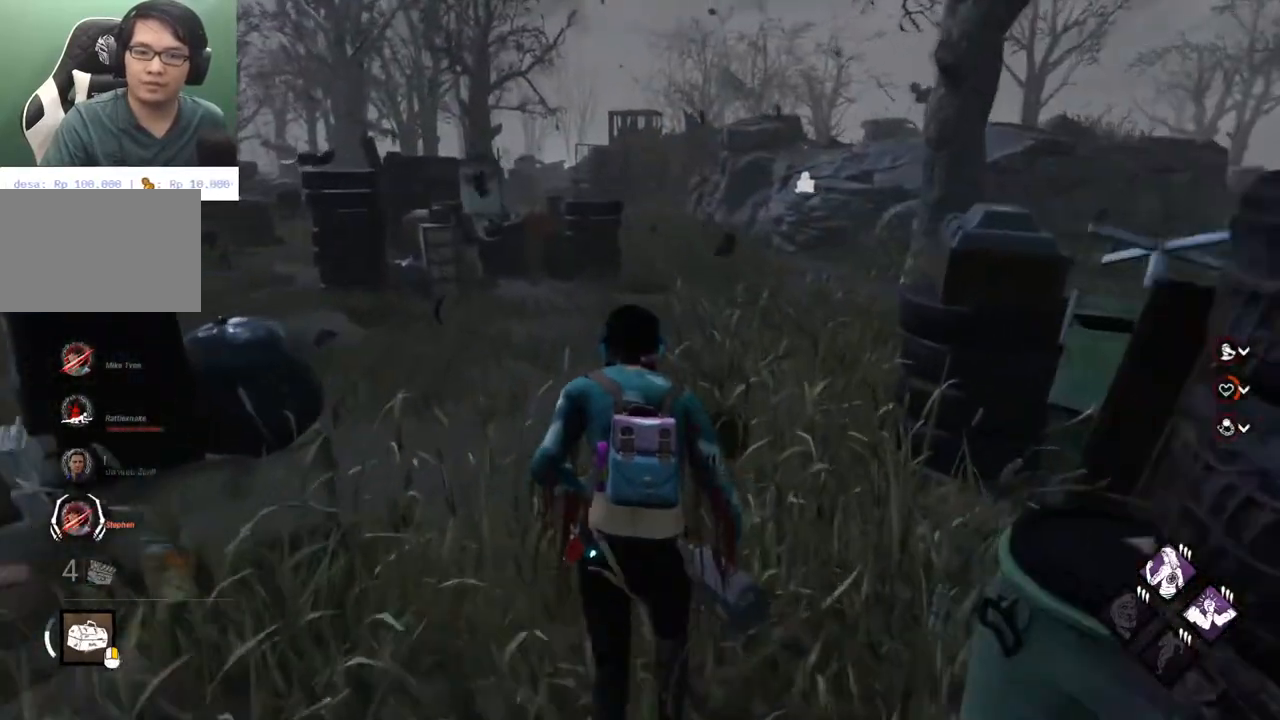
{"keys": ["shift", "w"], "mouse": [], "mouse_move": "still", "events": []}
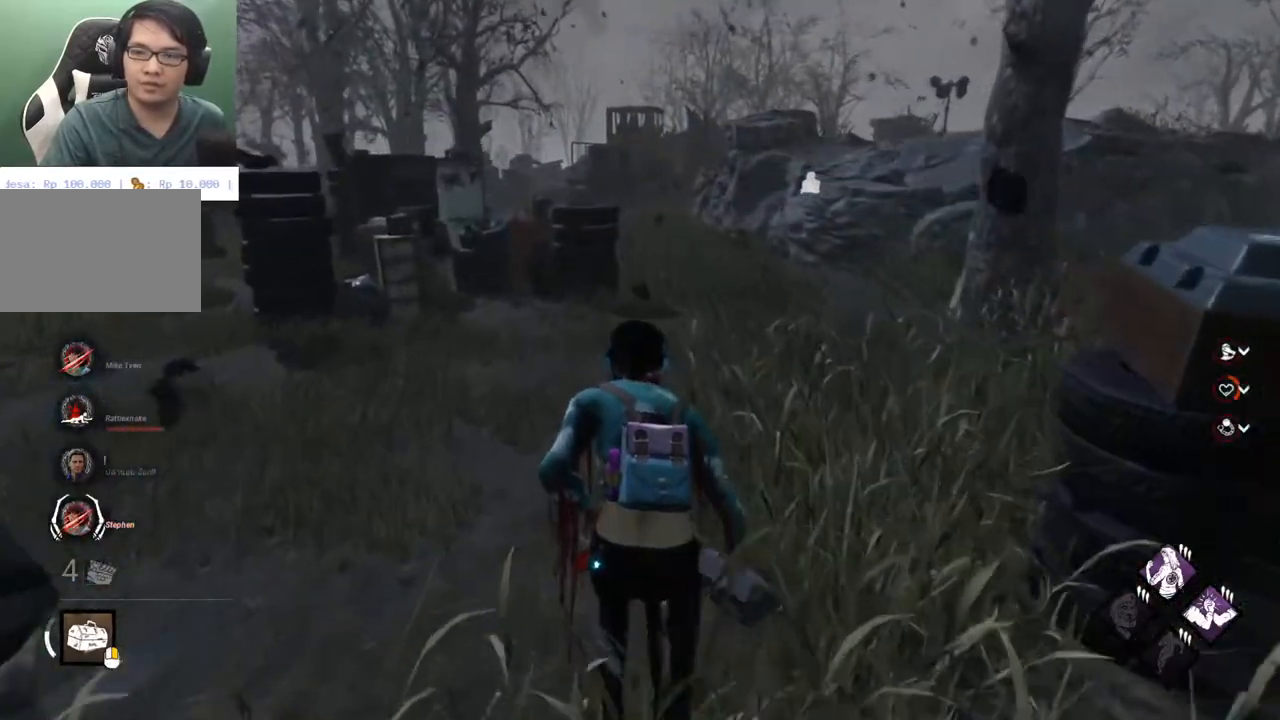
{"keys": ["d", "shift"], "mouse": [], "mouse_move": "still", "events": [[300, "d", "down"], [400, "w", "up"]]}
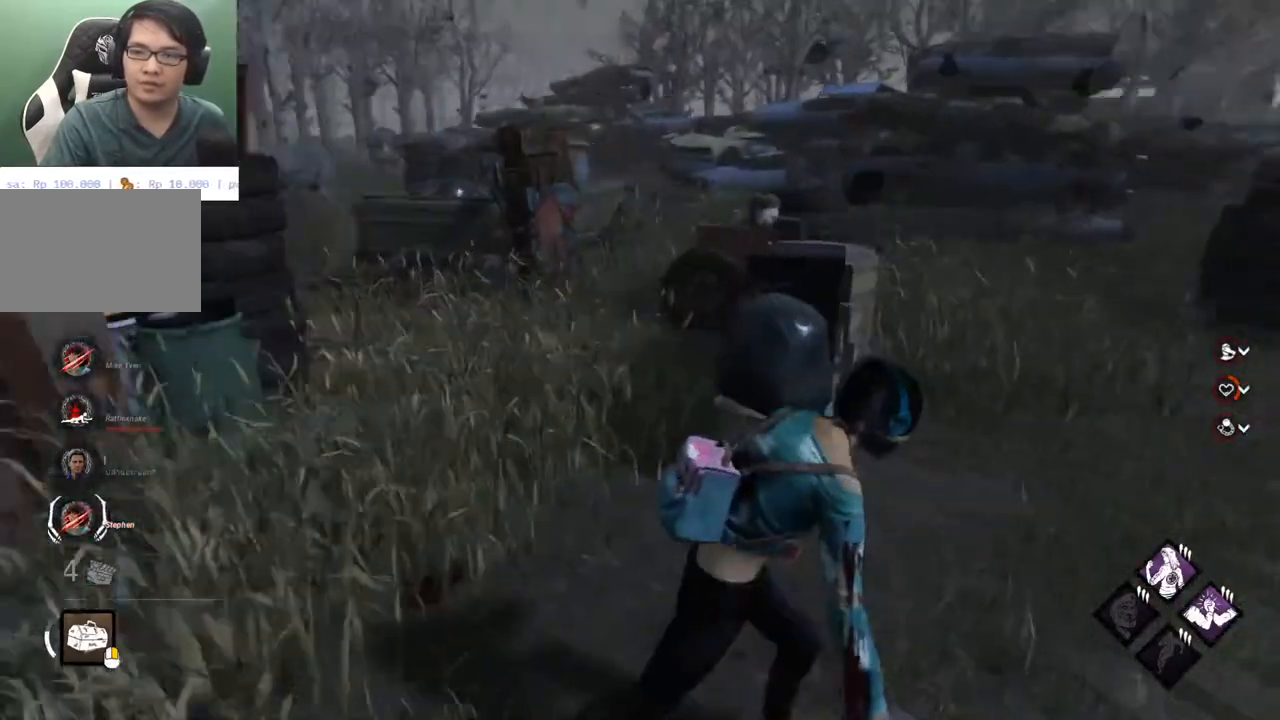
{"keys": ["d", "s", "shift"], "mouse": [], "mouse_move": "still", "events": [[367, "s", "down"]]}
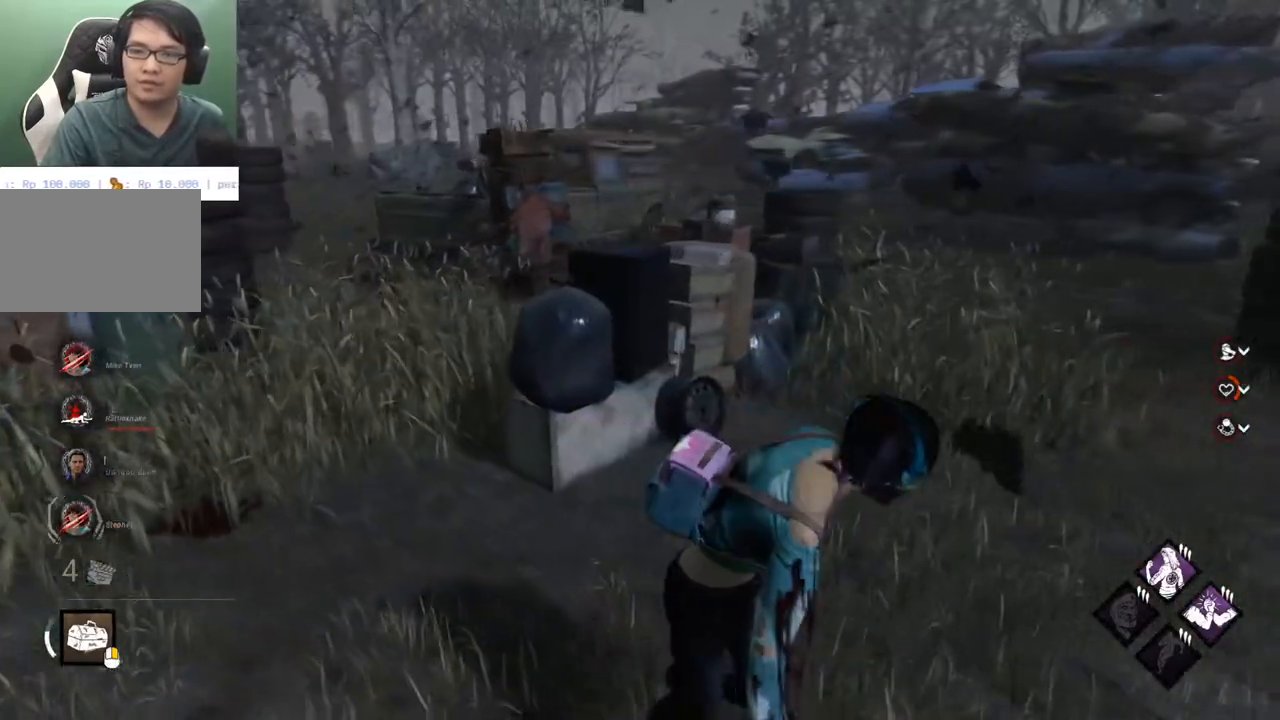
{"keys": ["d", "shift"], "mouse": [], "mouse_move": "still", "events": [[100, "s", "up"], [250, "s", "down"], [383, "s", "up"]]}
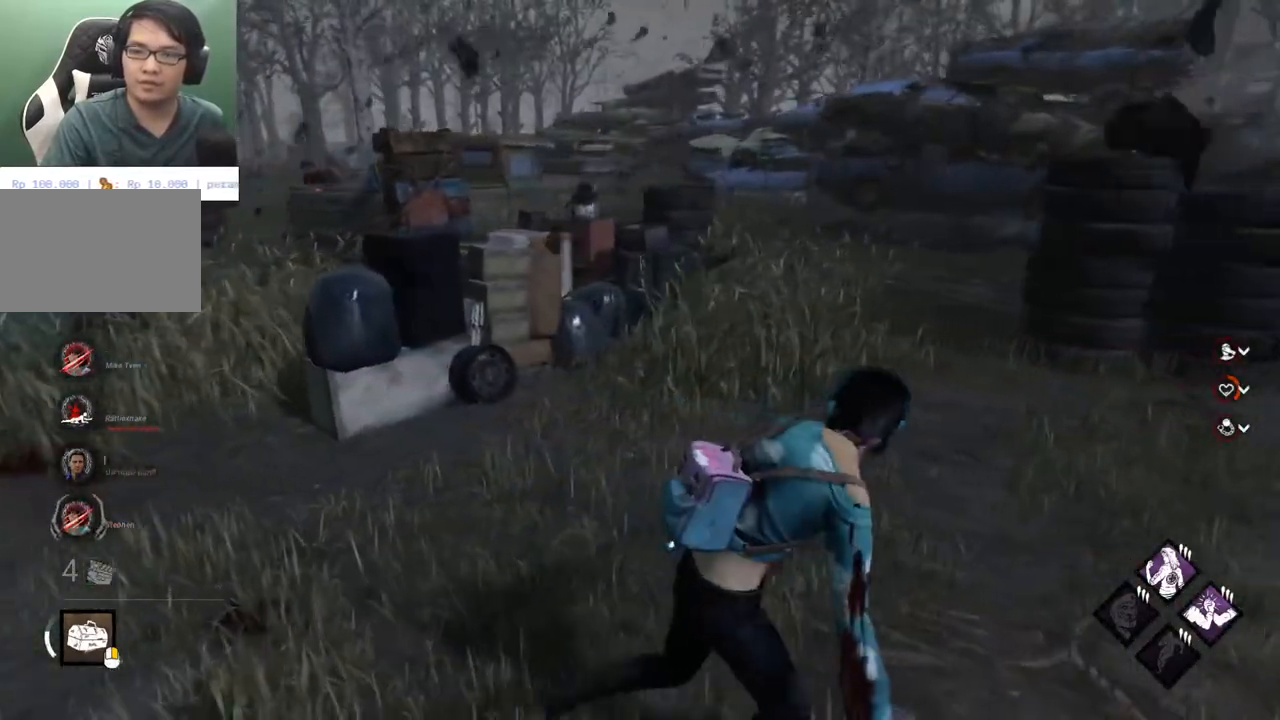
{"keys": ["shift", "w"], "mouse": [], "mouse_move": "still", "events": [[267, "w", "down"], [300, "d", "up"]]}
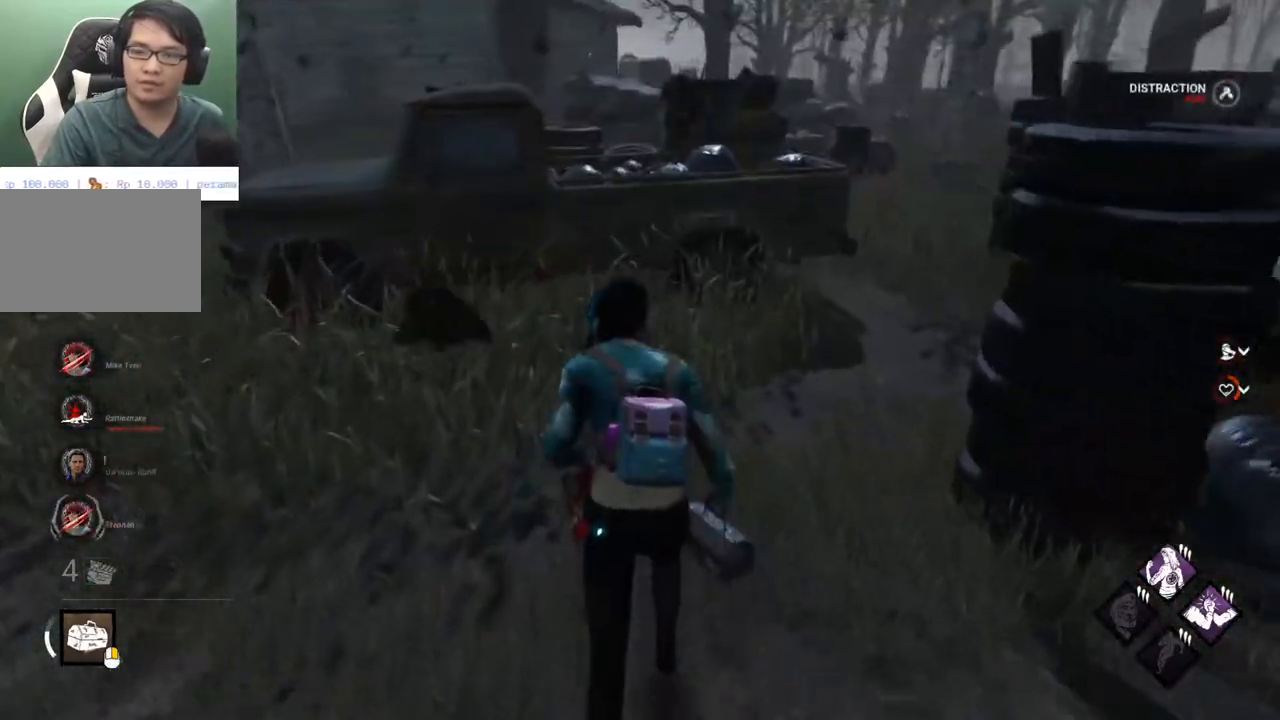
{"keys": ["shift", "w"], "mouse": [], "mouse_move": "still", "events": [[133, "d", "down"], [233, "d", "up"], [367, "d", "down"], [467, "d", "up"]]}
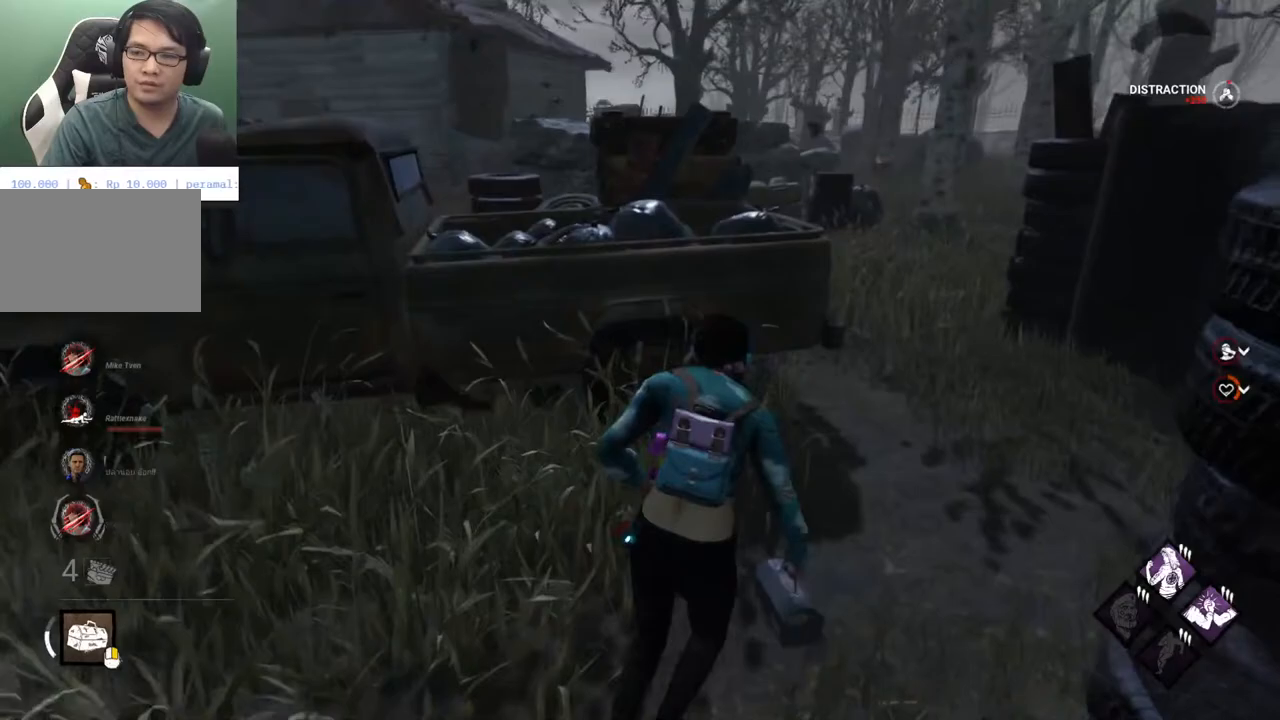
{"keys": ["d", "shift"], "mouse": [], "mouse_move": "left", "events": [[50, "d", "down"], [433, "w", "up"]]}
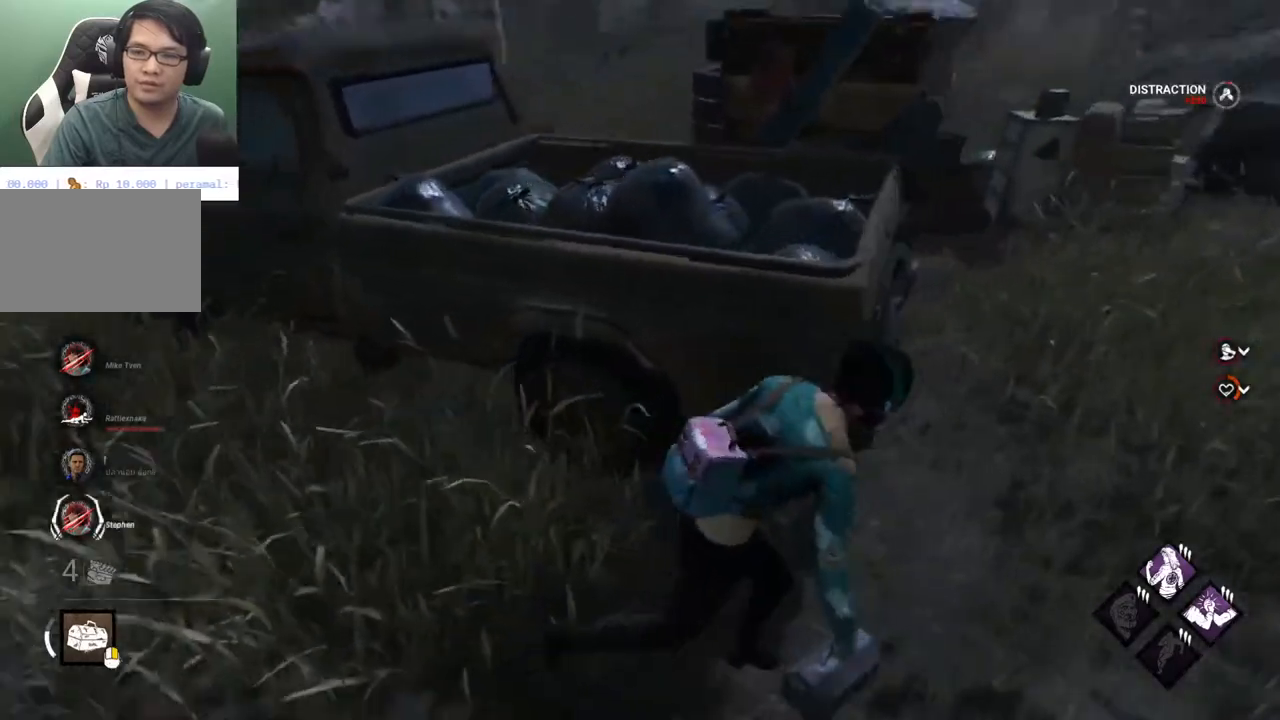
{"keys": ["d", "shift"], "mouse": [], "mouse_move": "left", "events": []}
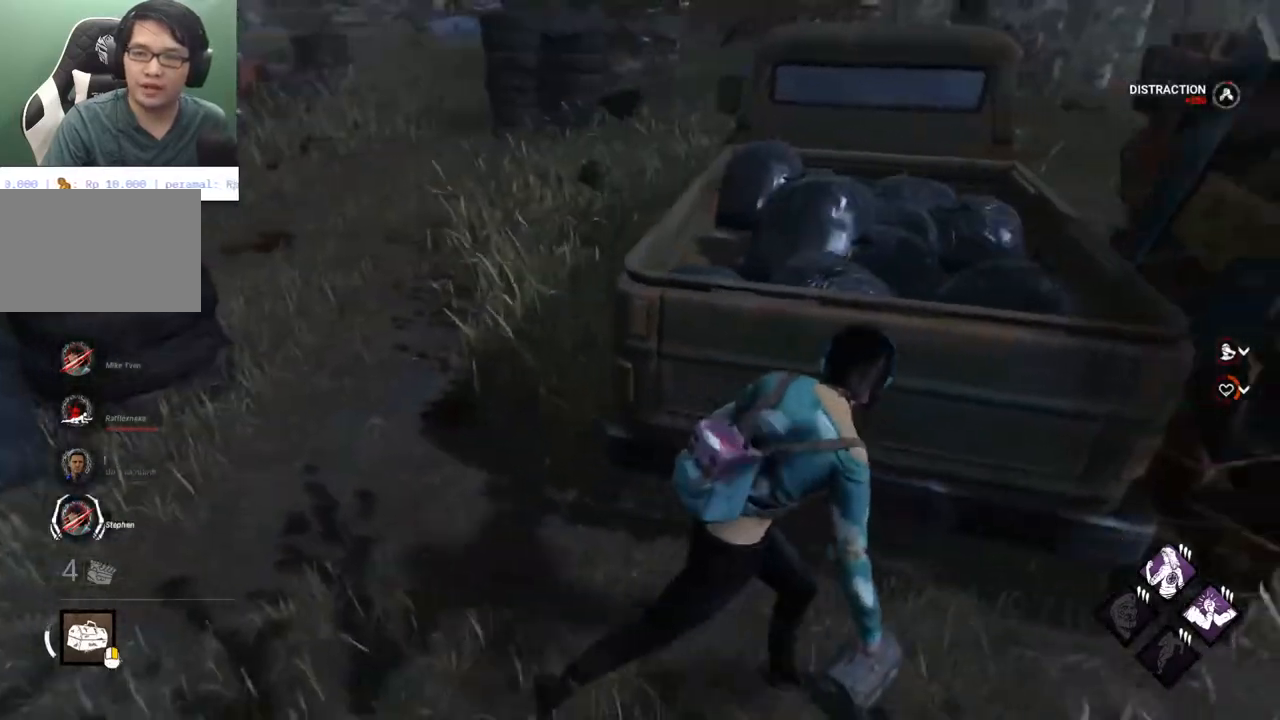
{"keys": ["d", "shift"], "mouse": [], "events": [[233, "s", "down"], [367, "s", "up"]]}
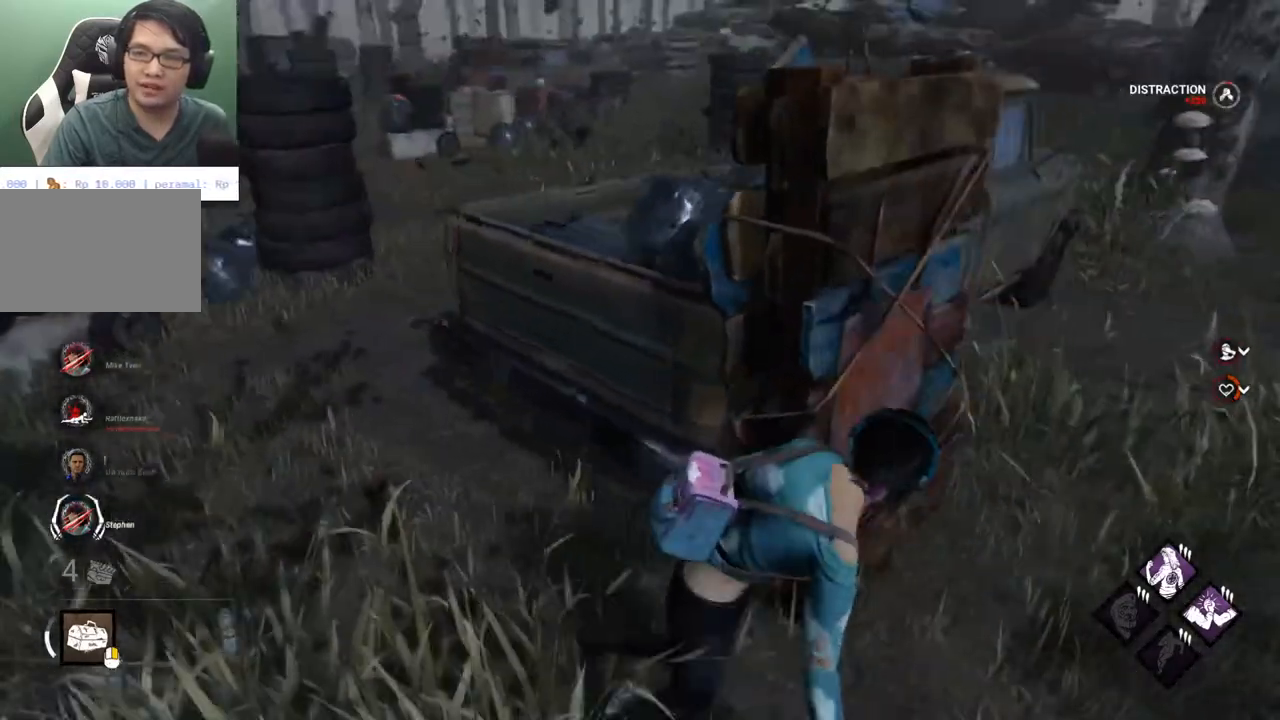
{"keys": ["d", "shift", "w"], "mouse": [], "mouse_move": "still", "events": [[150, "w", "down"]]}
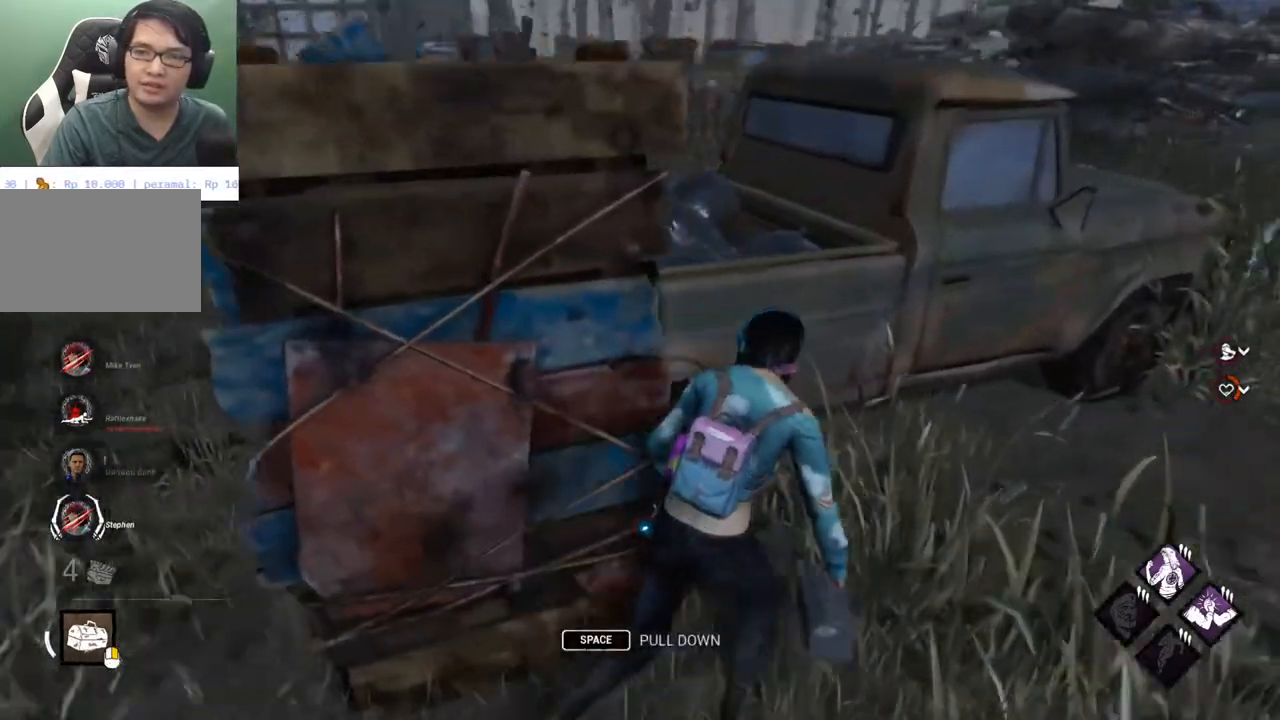
{"keys": ["d", "s"], "mouse": [], "mouse_move": "still", "events": [[167, "w", "up"], [350, "shift", "up"], [450, "s", "down"]]}
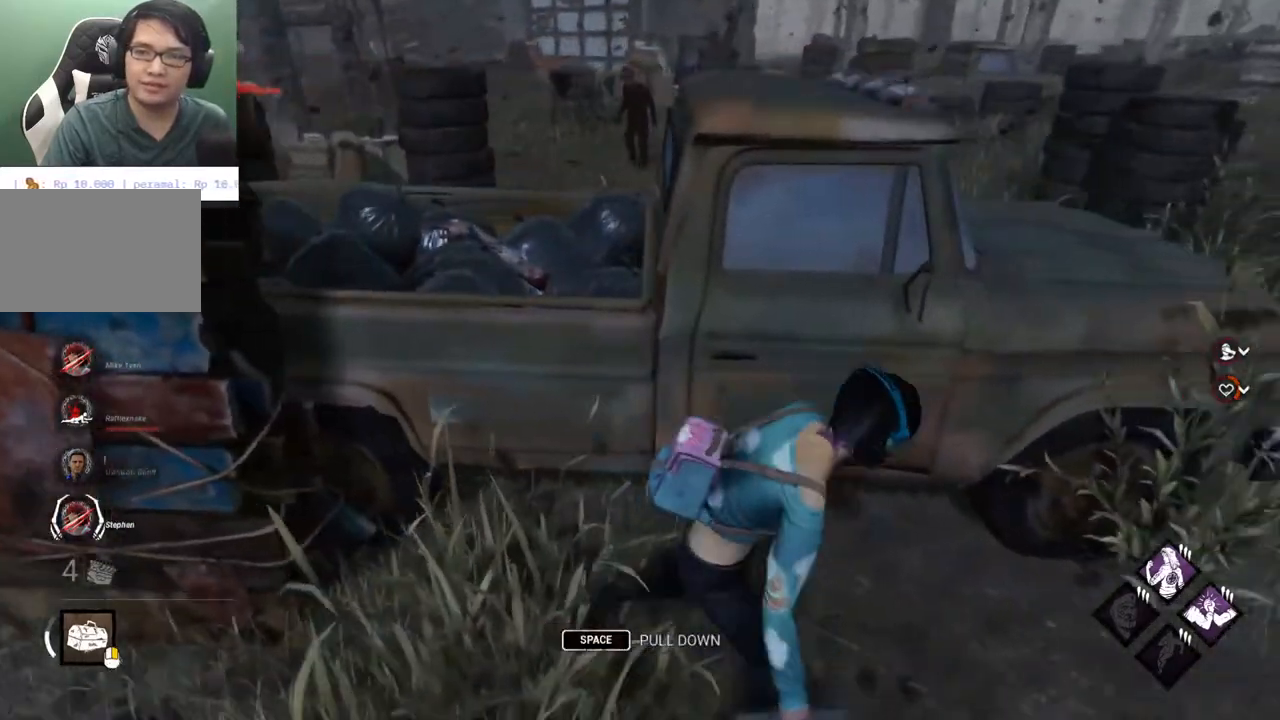
{"keys": ["d"], "mouse": [], "mouse_move": "still", "events": [[33, "a", "down"], [83, "d", "up"], [133, "s", "up"], [317, "w", "down"], [417, "a", "up"], [467, "d", "down"], [467, "w", "up"]]}
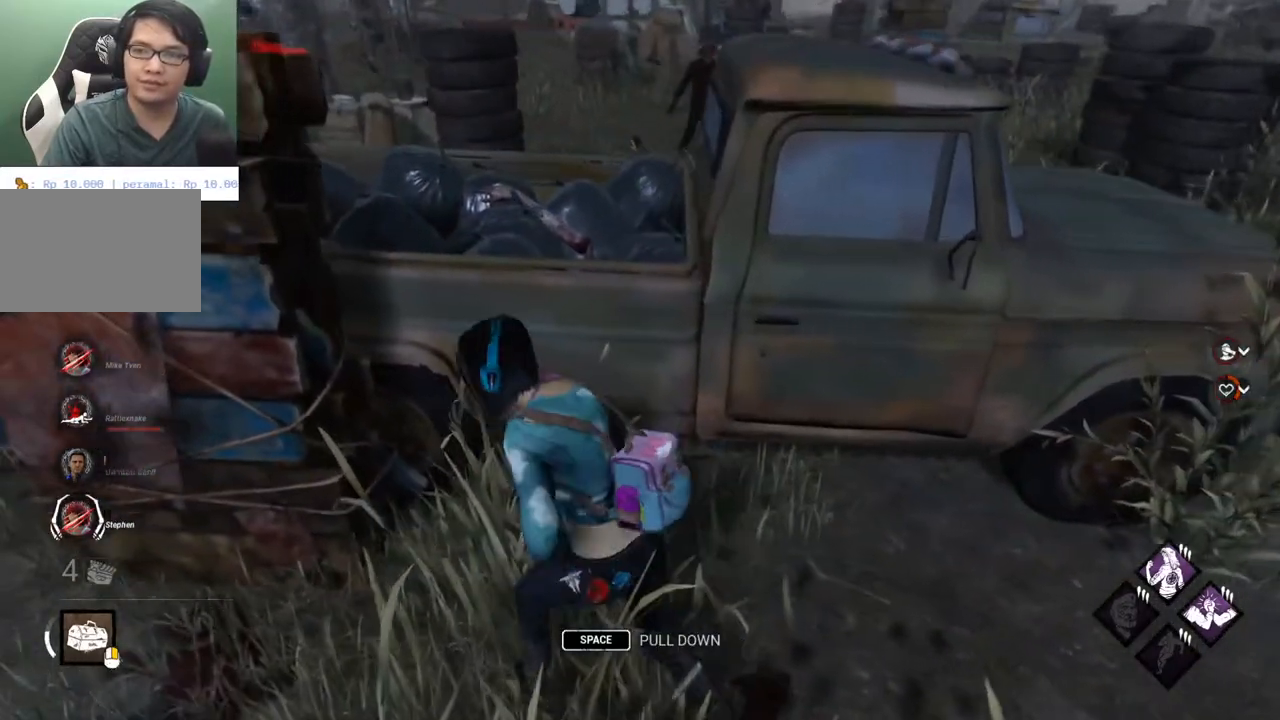
{"keys": ["d"], "mouse": [], "mouse_move": "still", "events": [[50, "a", "down"], [50, "d", "up"], [150, "a", "up"], [150, "d", "down"], [200, "d", "up"], [200, "s", "down"], [250, "a", "down"], [283, "a", "up"], [283, "s", "up"], [333, "d", "down"], [383, "a", "down"], [383, "d", "up"], [433, "a", "up"], [483, "d", "down"]]}
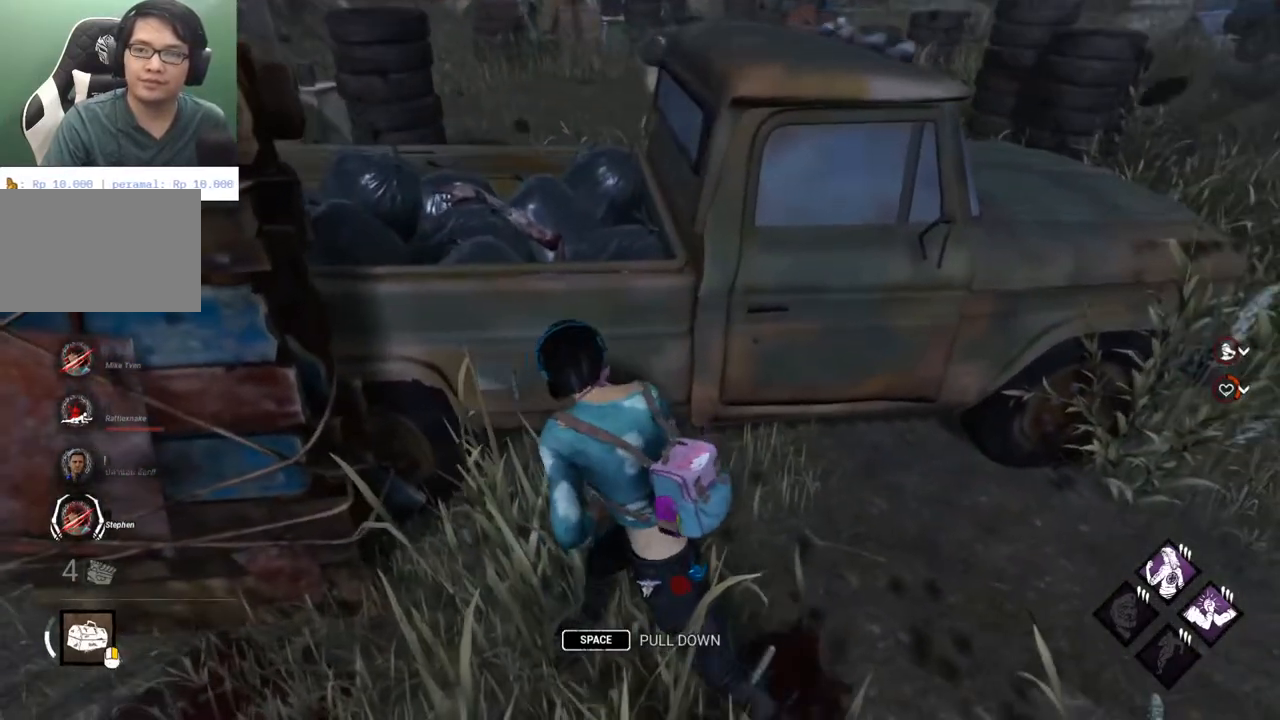
{"keys": ["a", "s"], "mouse": [], "mouse_move": "still", "events": [[33, "a", "down"], [33, "d", "up"], [67, "a", "up"], [117, "d", "down"], [167, "a", "down"], [217, "d", "up"], [217, "s", "down"], [267, "a", "up"], [267, "d", "down"], [267, "s", "up"], [350, "a", "down"], [350, "d", "up"], [350, "s", "down"]]}